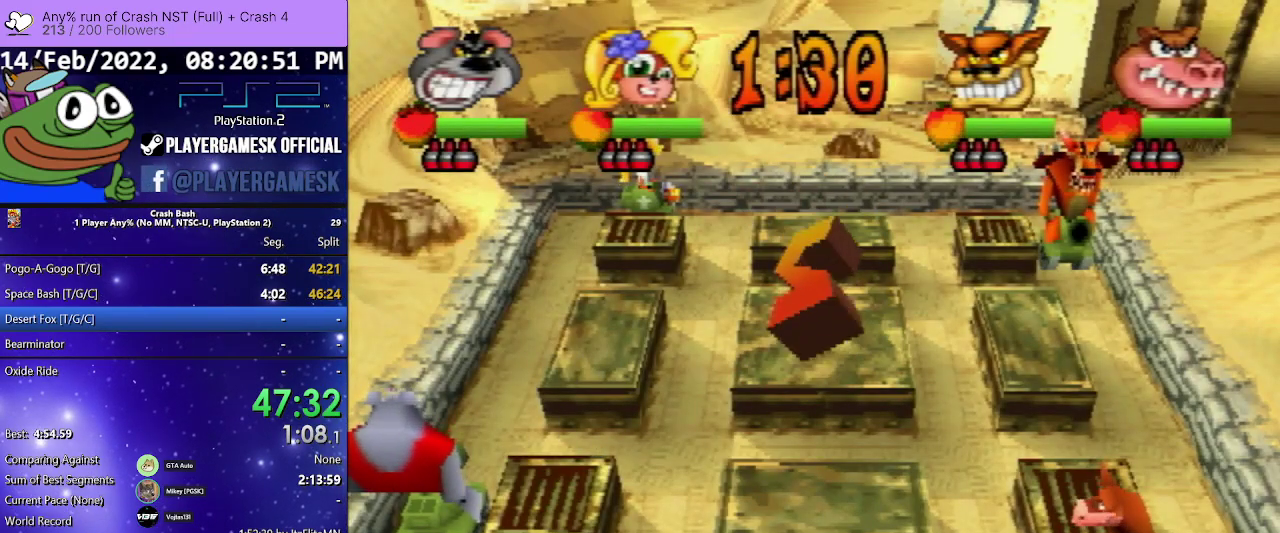
Gameplay with a controller (PlayStation layout); each line is a JSON object with the inputs held at the frame after it. "events" lists button and stick changes between this image and that frame as [ms after this image, input, new state], when the widget could be followed in between. Not read: L3 R3 left_stick right_stick.
{"buttons": ["DPAD_DOWN"], "events": [[67, "DPAD_DOWN", "down"], [300, "DPAD_DOWN", "up"], [433, "DPAD_DOWN", "down"]]}
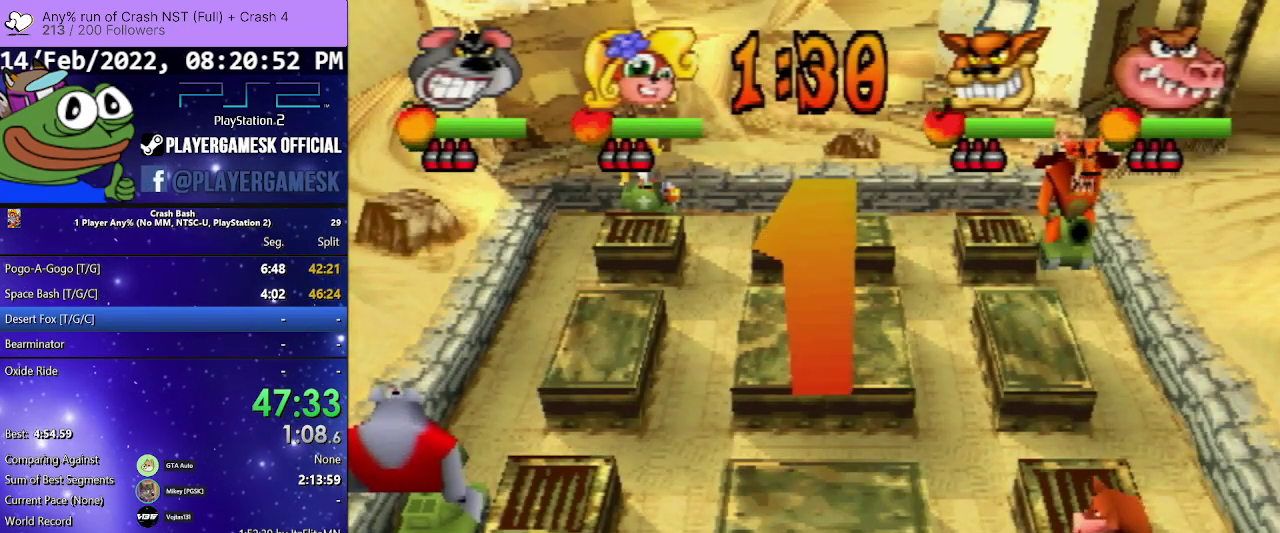
{"buttons": ["DPAD_DOWN"], "events": []}
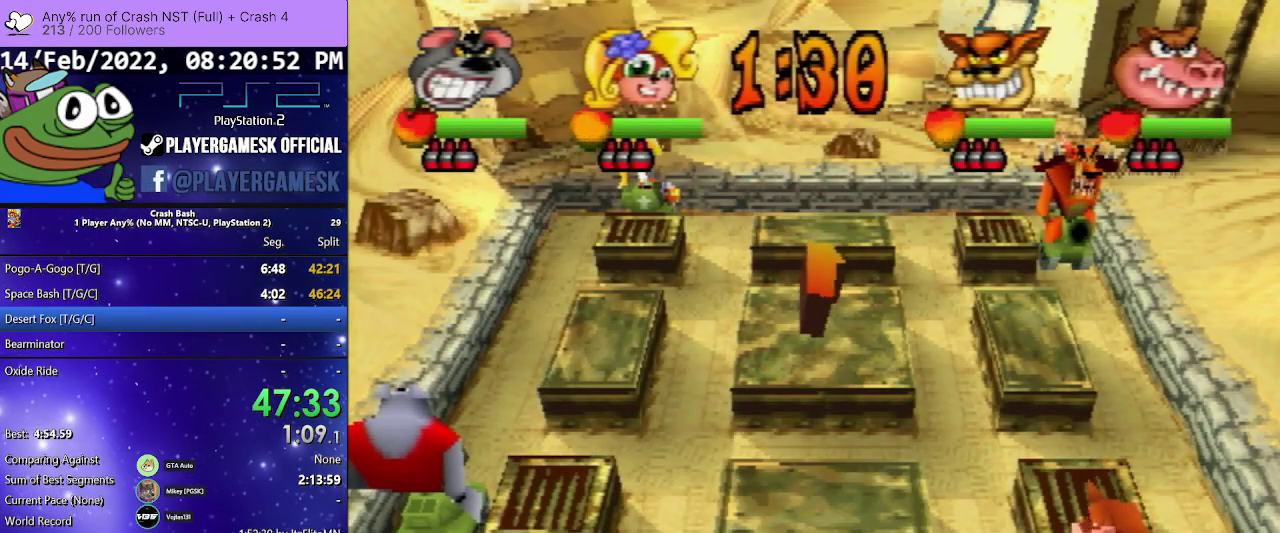
{"buttons": ["DPAD_DOWN"], "events": []}
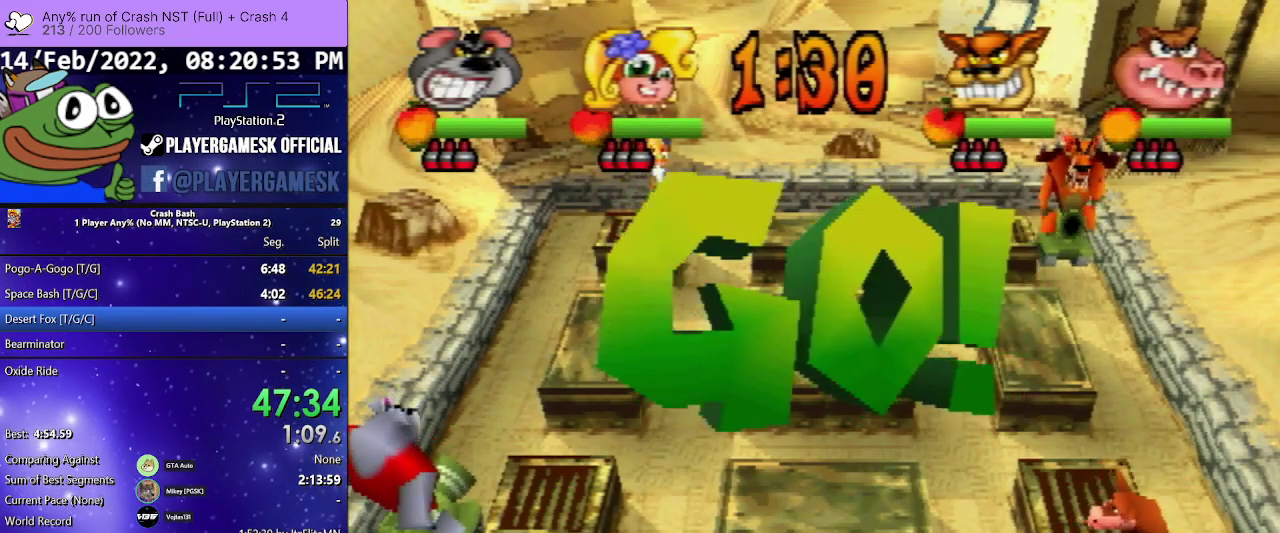
{"buttons": ["DPAD_RIGHT"], "events": [[300, "DPAD_RIGHT", "down"], [333, "DPAD_DOWN", "up"]]}
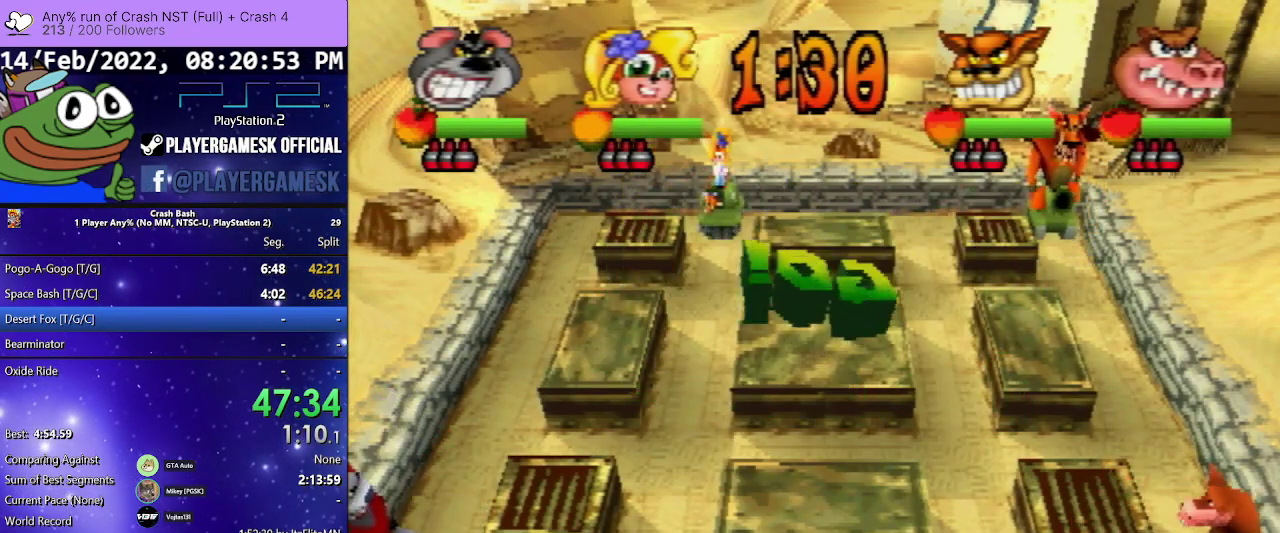
{"buttons": ["DPAD_RIGHT"], "events": []}